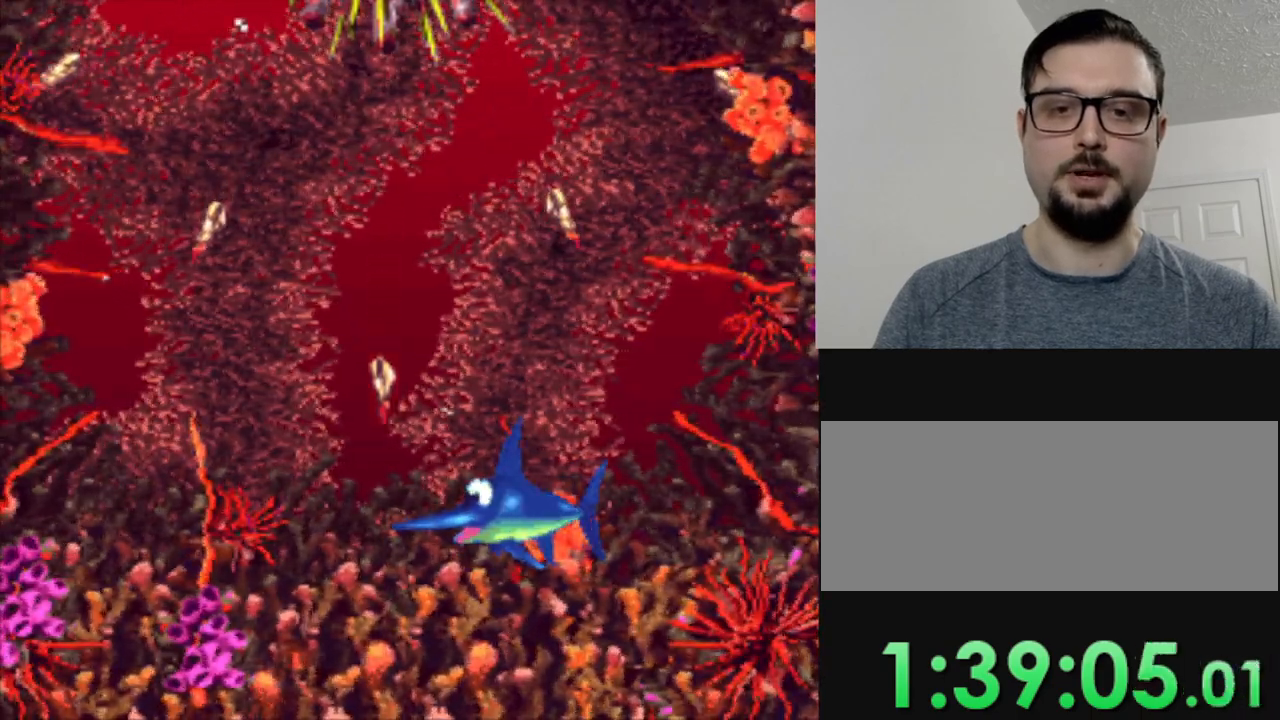
Gameplay with a controller (Nintendo layout); each line is a JSON object with the inputs held at the frame after it. "events" lists button and stick changes between this image and that frame as [ms after this image, input, new state], when the widget could be followed in between. Not read: DPAD_UP L3 R3.
{"buttons": ["DPAD_LEFT"], "events": [[417, "DPAD_LEFT", "down"]]}
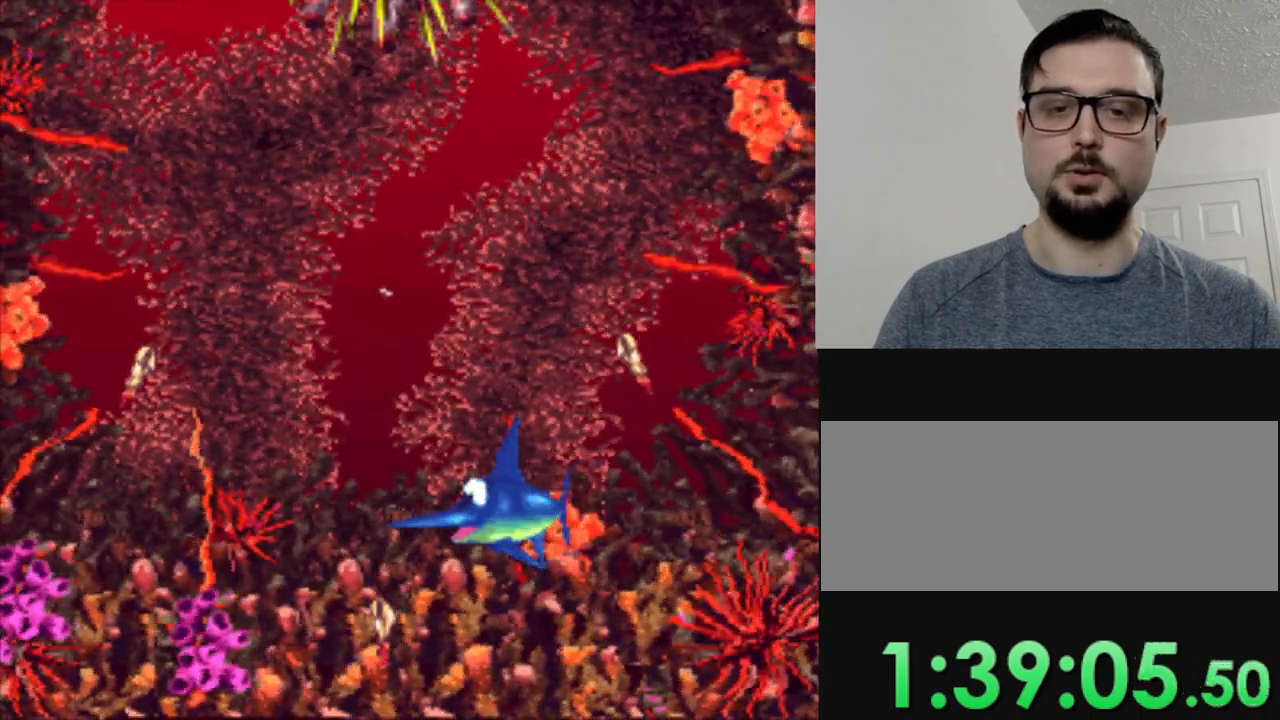
{"buttons": [], "events": [[16, "DPAD_LEFT", "up"]]}
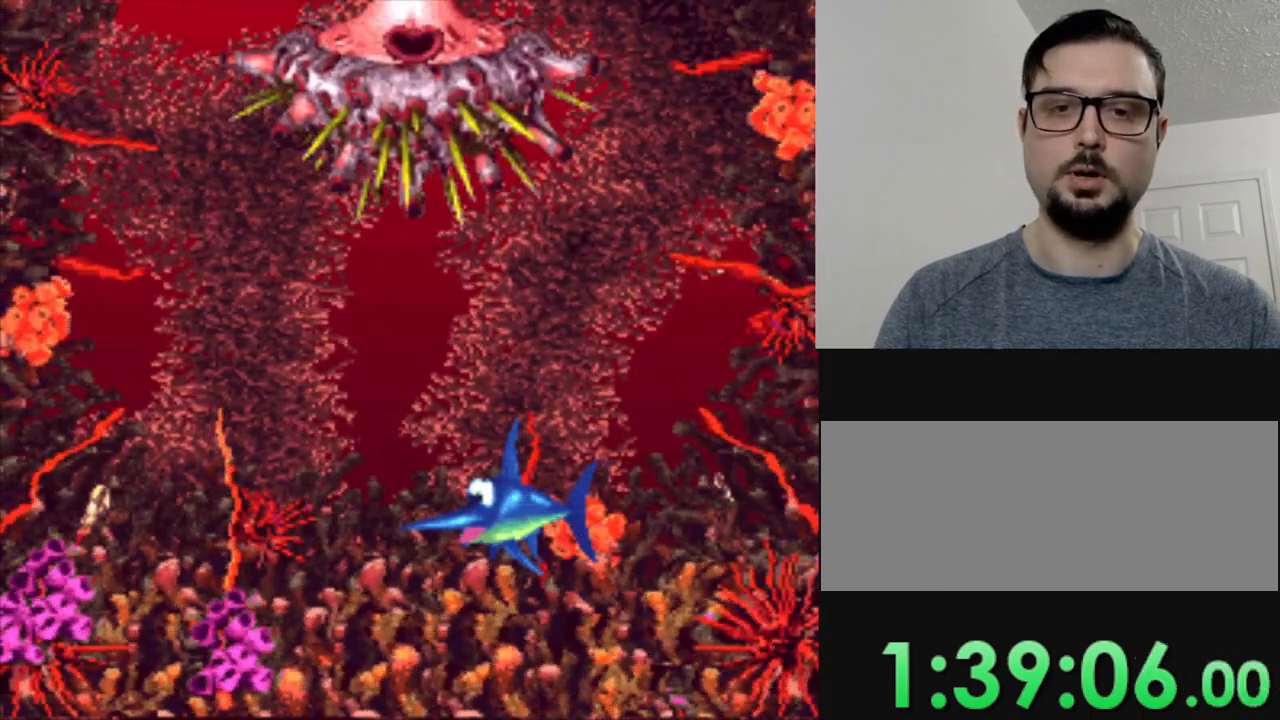
{"buttons": [], "events": []}
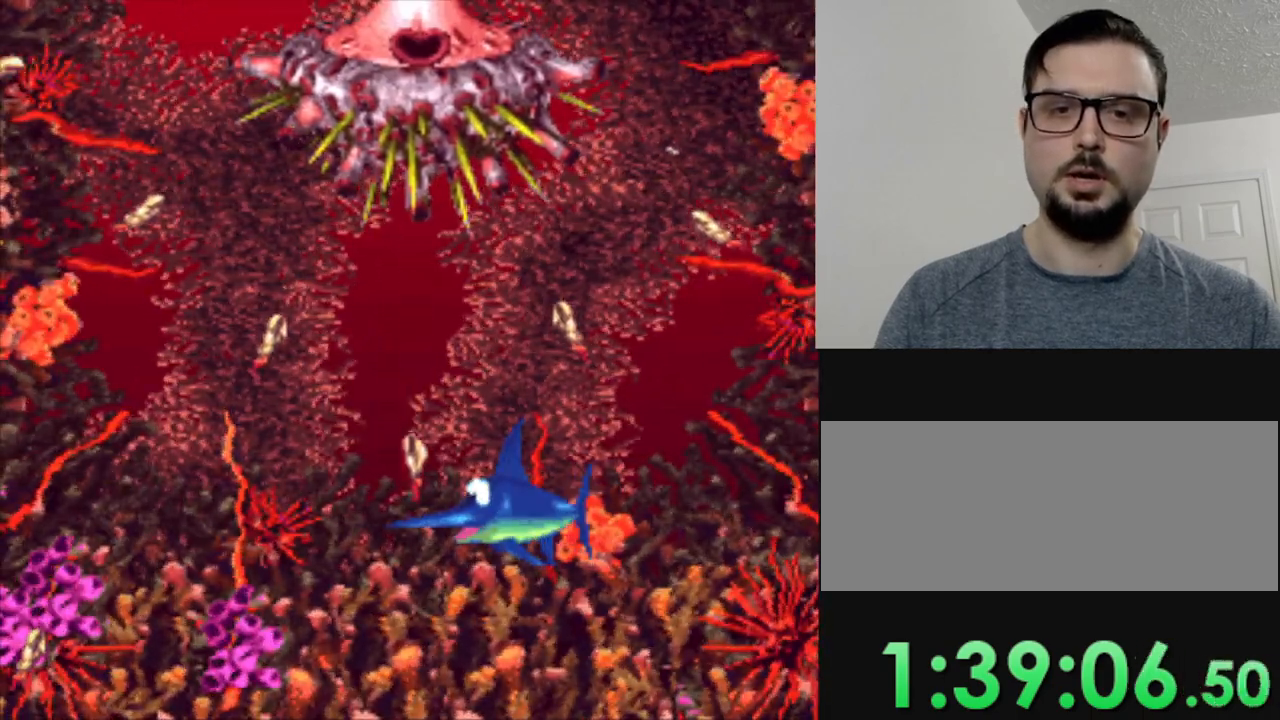
{"buttons": [], "events": []}
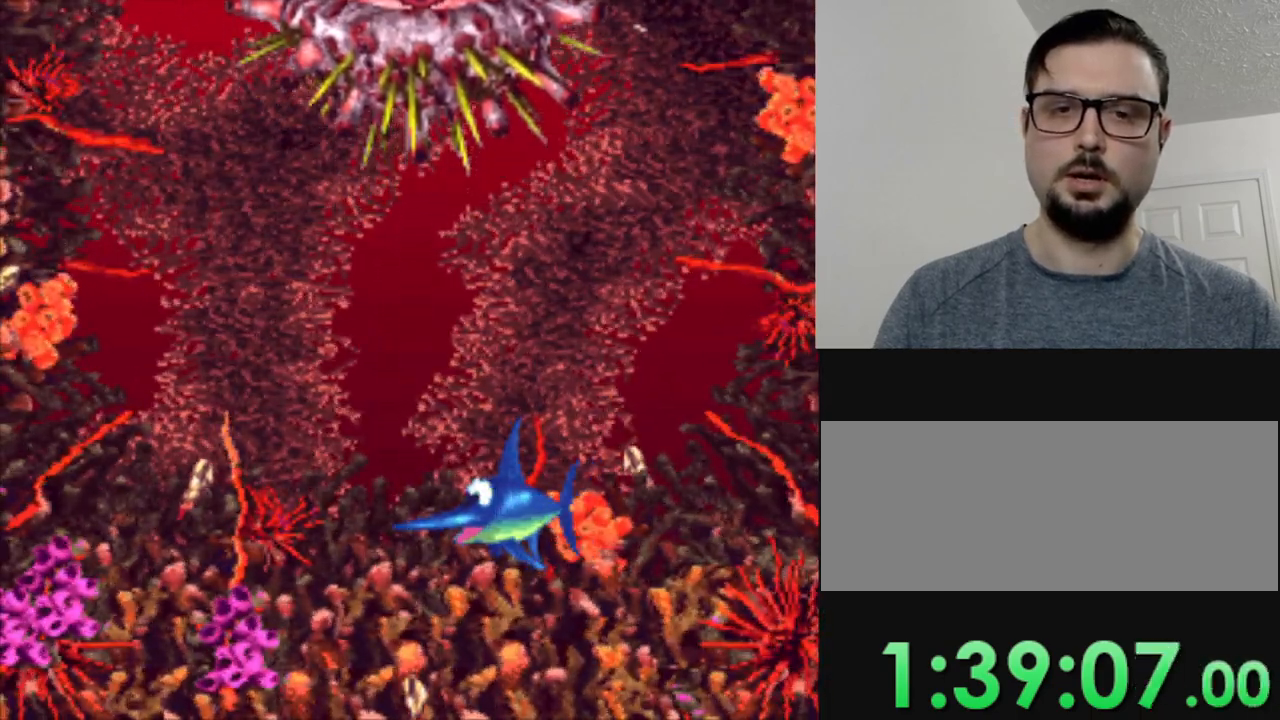
{"buttons": [], "events": [[334, "DPAD_RIGHT", "down"], [401, "DPAD_RIGHT", "up"]]}
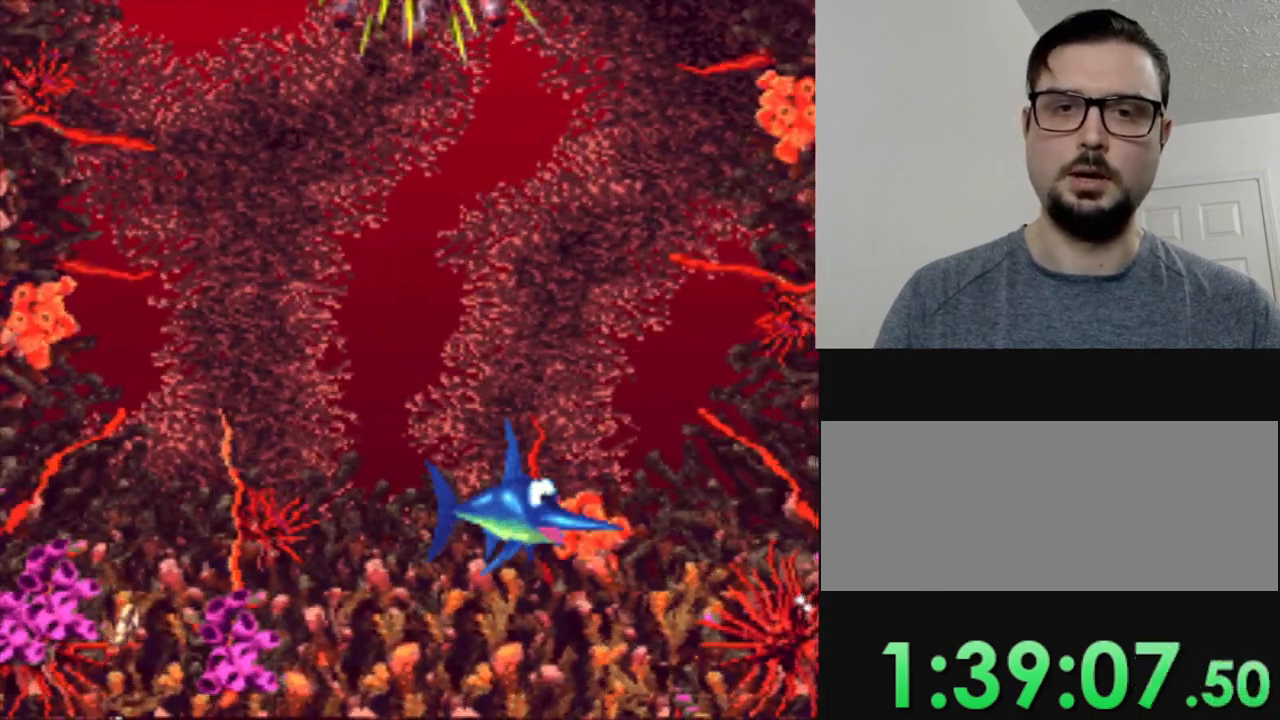
{"buttons": [], "events": []}
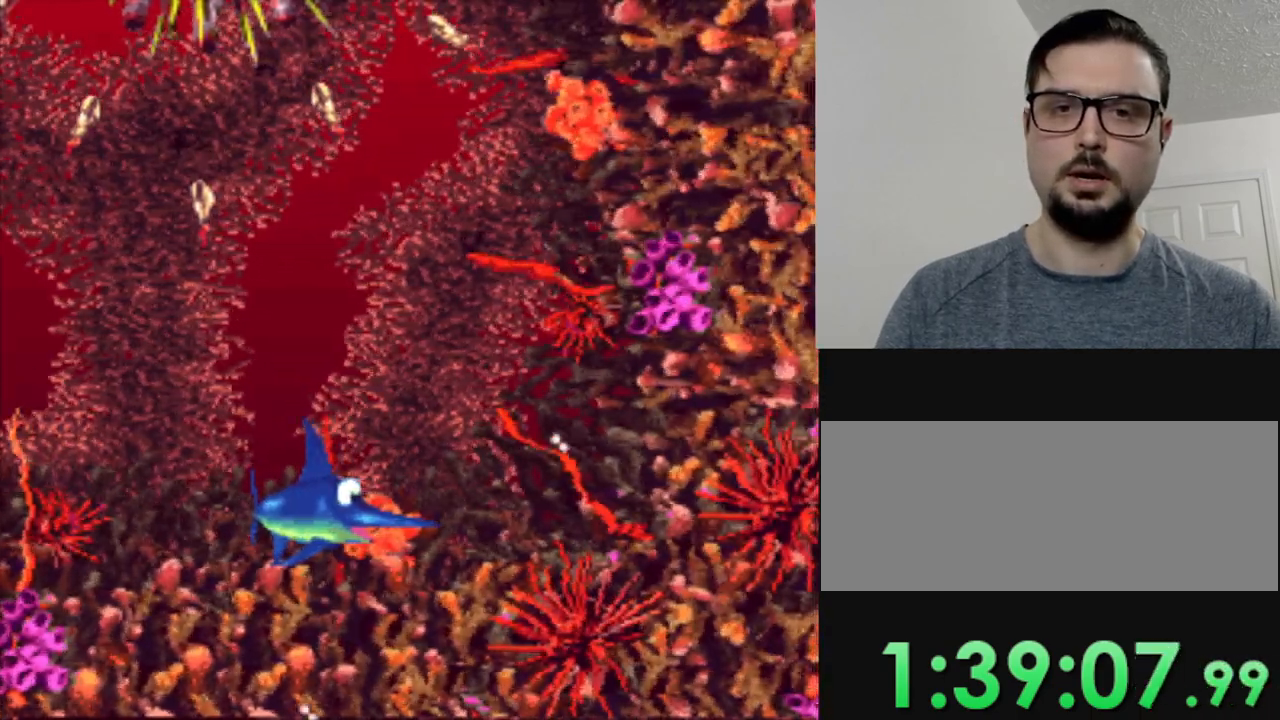
{"buttons": [], "events": []}
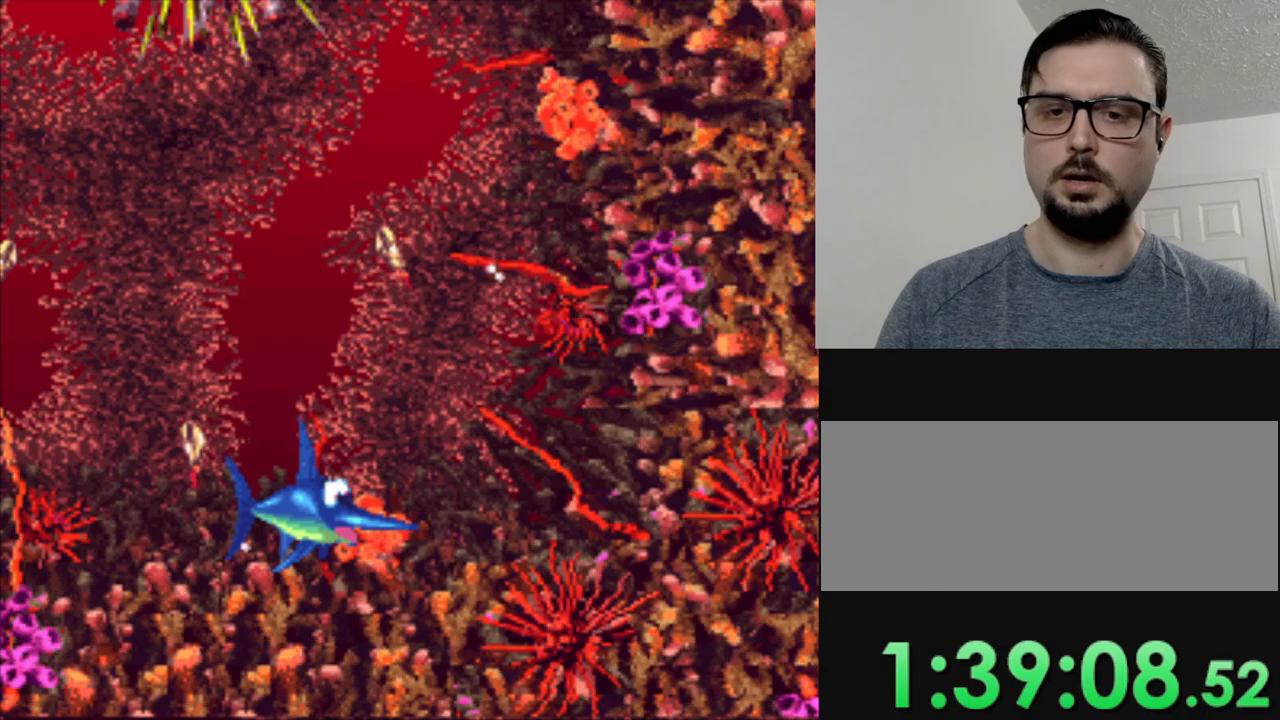
{"buttons": [], "events": []}
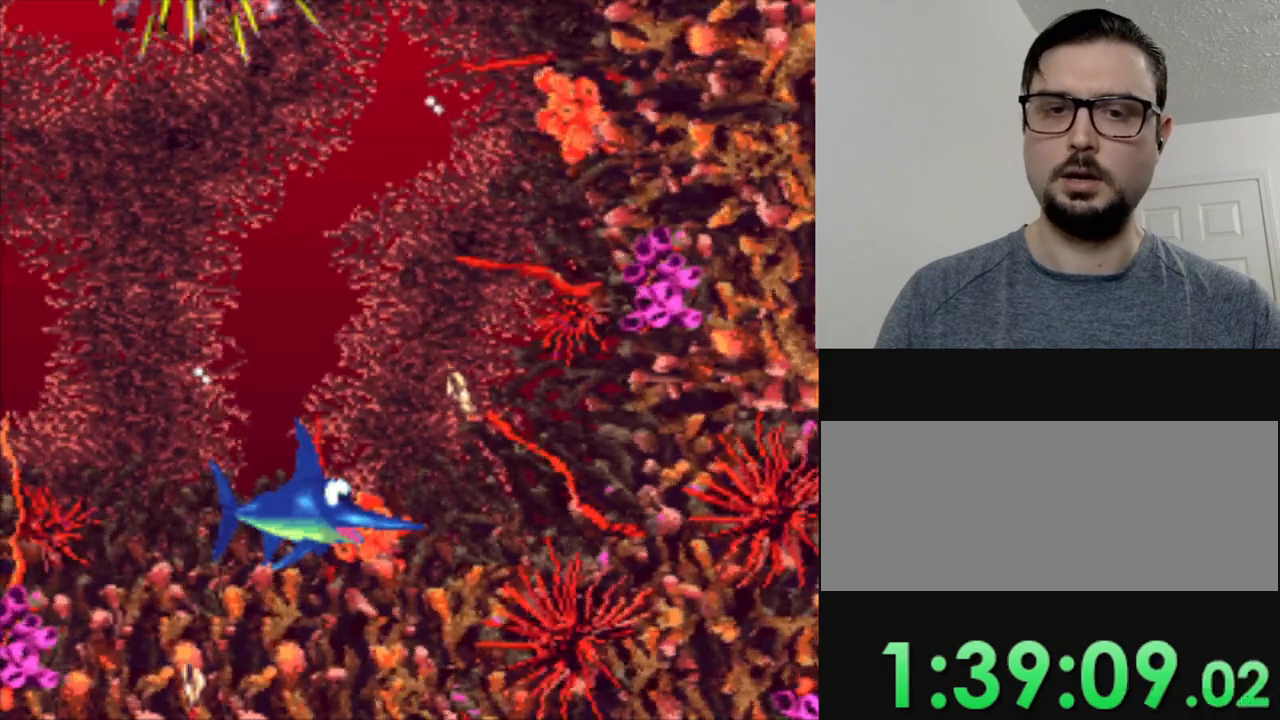
{"buttons": [], "events": []}
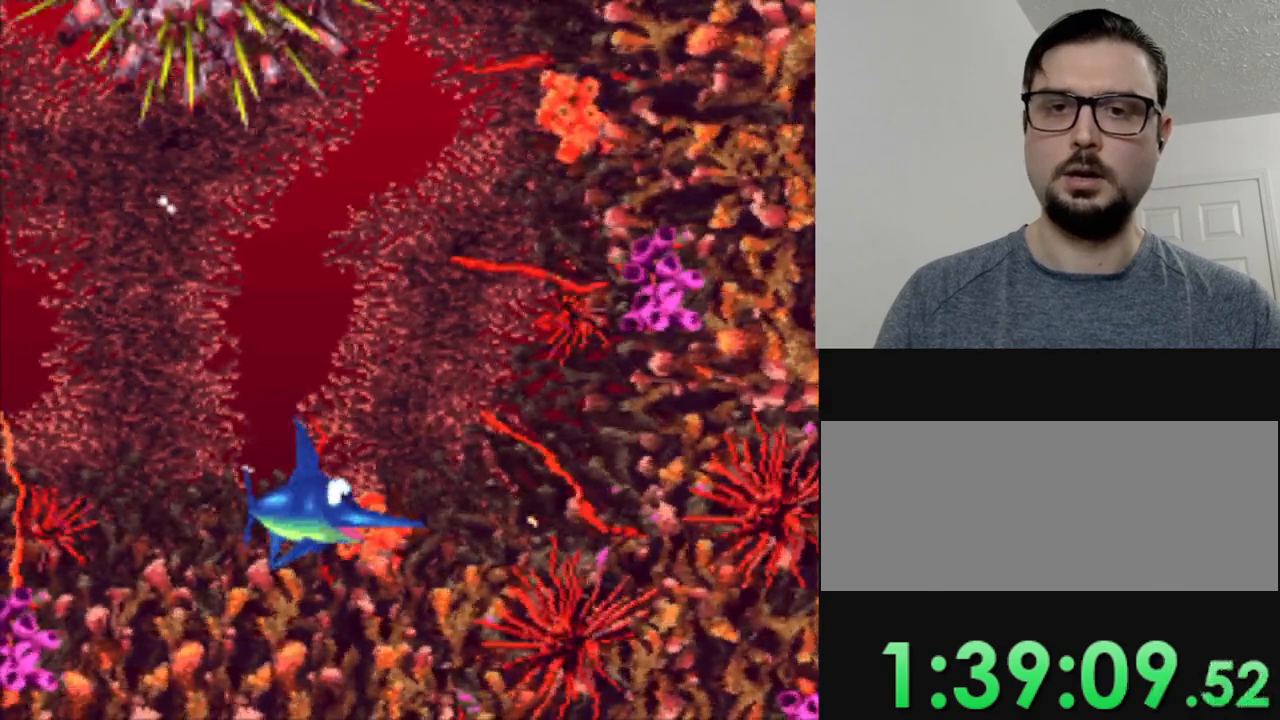
{"buttons": [], "events": []}
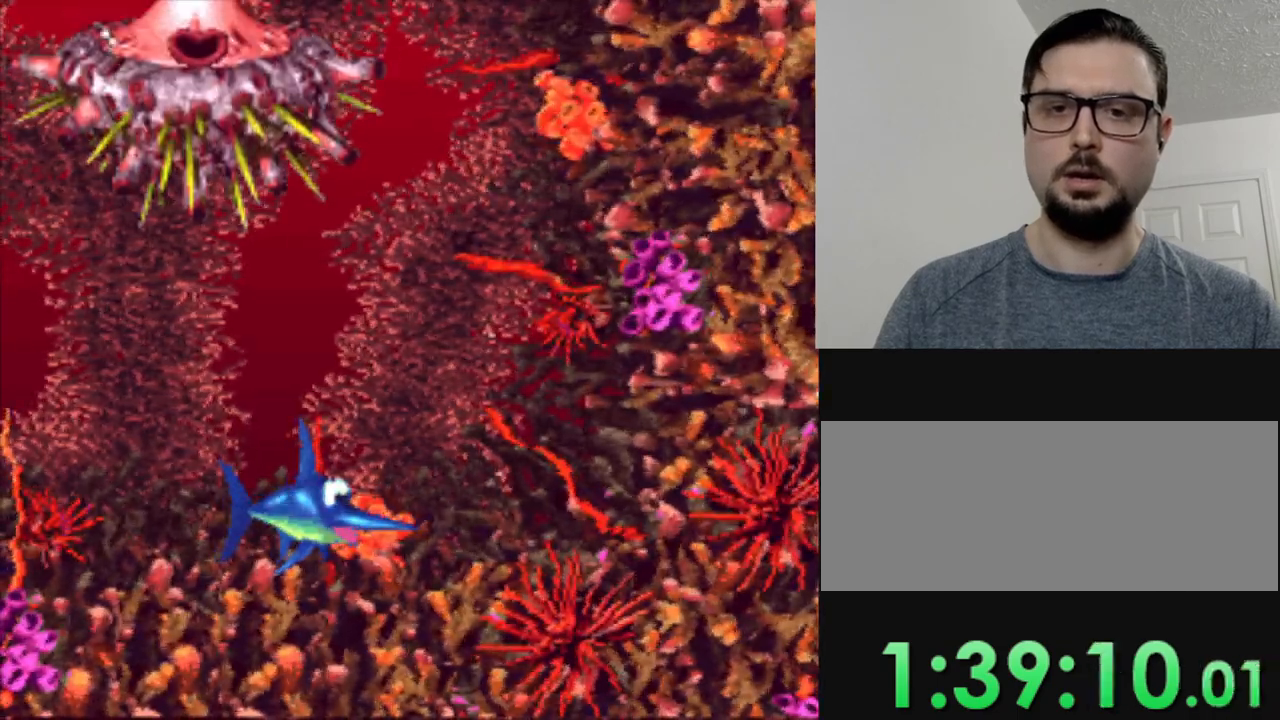
{"buttons": ["DPAD_RIGHT"], "events": [[384, "DPAD_RIGHT", "down"]]}
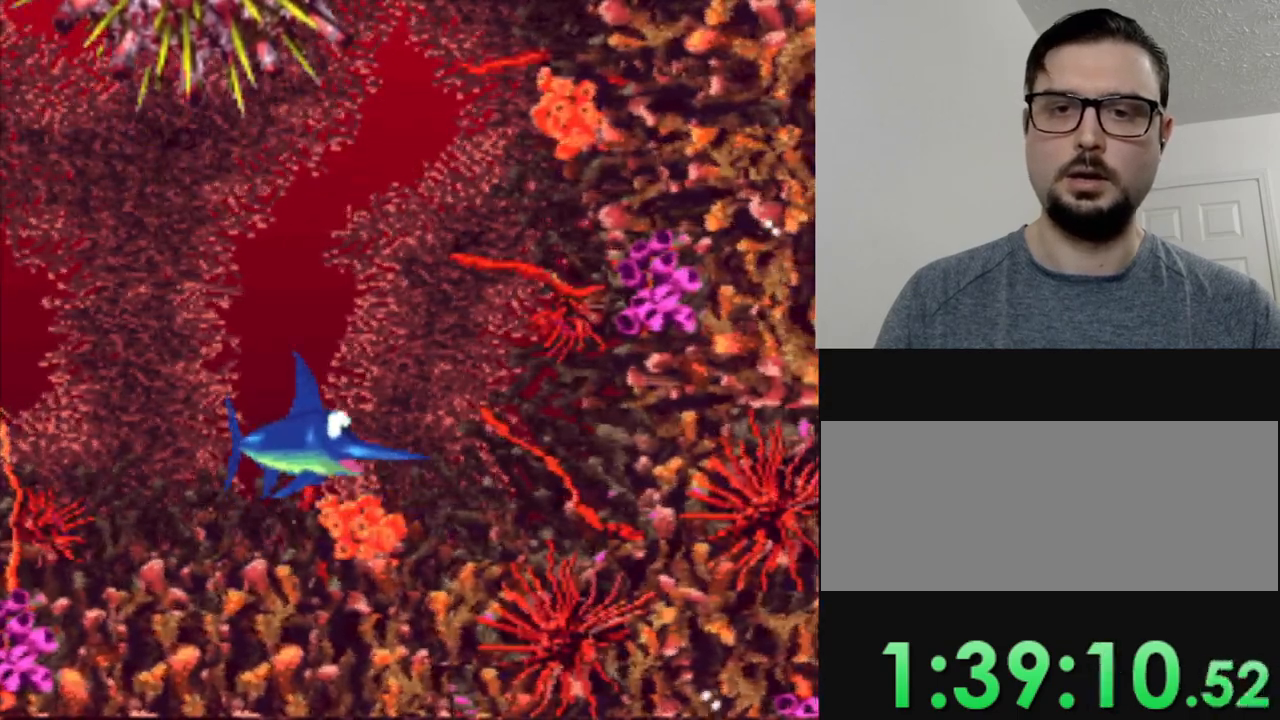
{"buttons": ["DPAD_RIGHT"], "events": []}
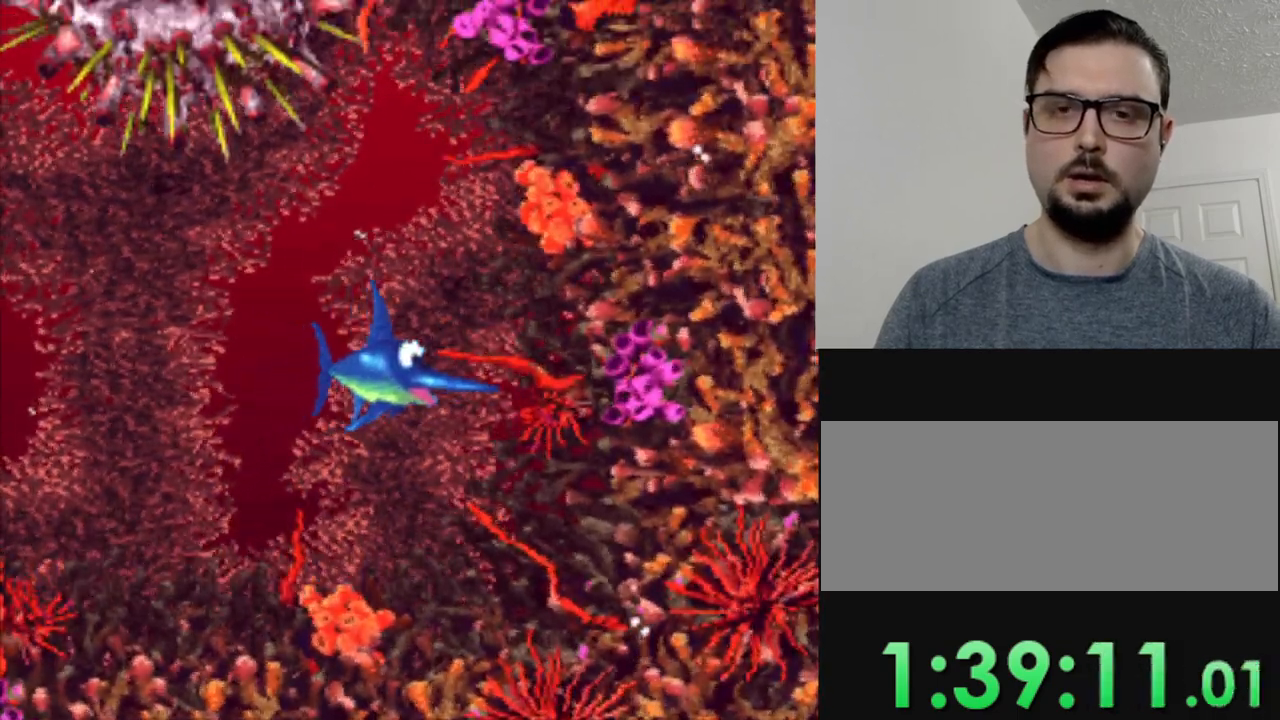
{"buttons": ["DPAD_LEFT"], "events": [[100, "DPAD_RIGHT", "up"], [367, "DPAD_LEFT", "down"]]}
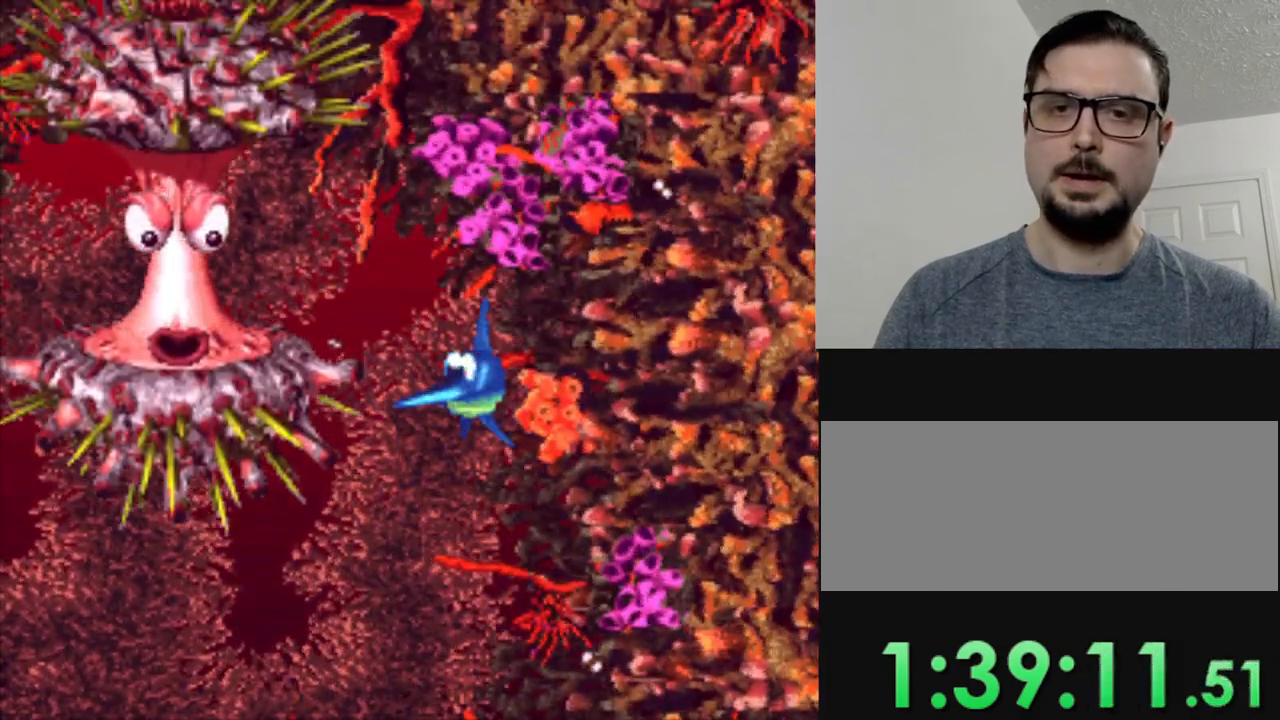
{"buttons": [], "events": [[167, "DPAD_LEFT", "up"]]}
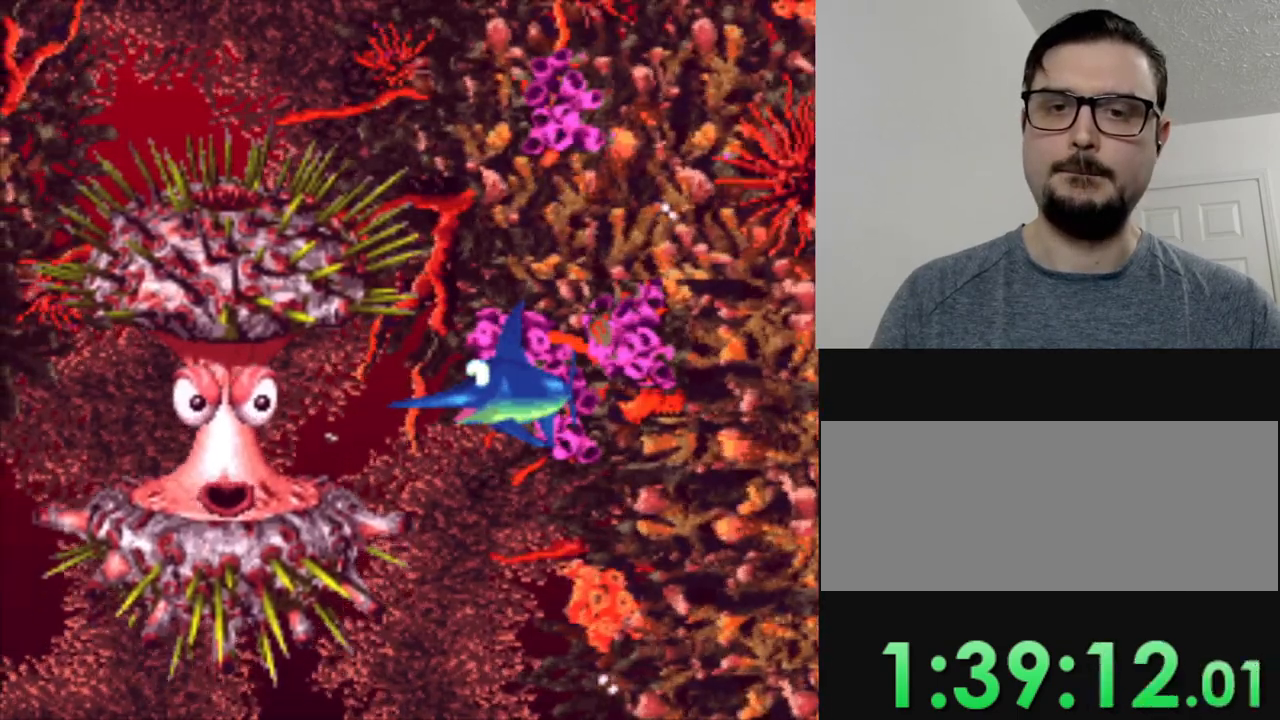
{"buttons": [], "events": []}
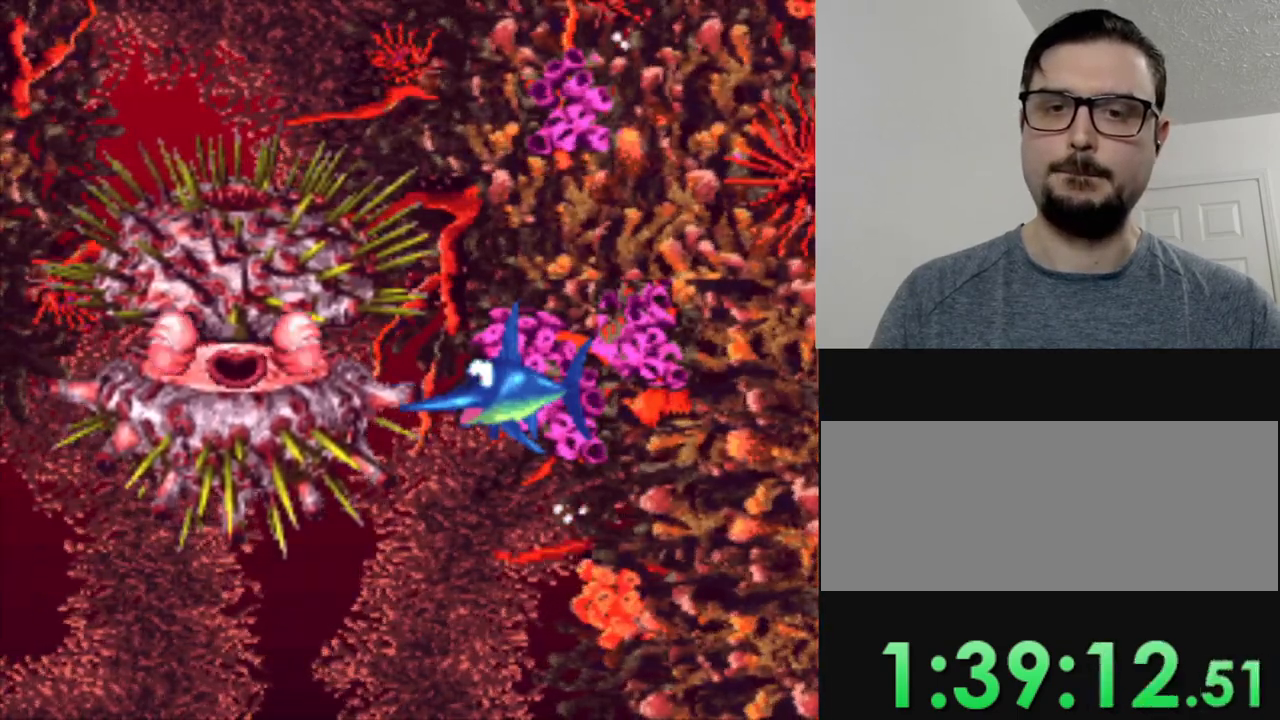
{"buttons": [], "events": [[350, "DPAD_LEFT", "down"], [450, "DPAD_LEFT", "up"]]}
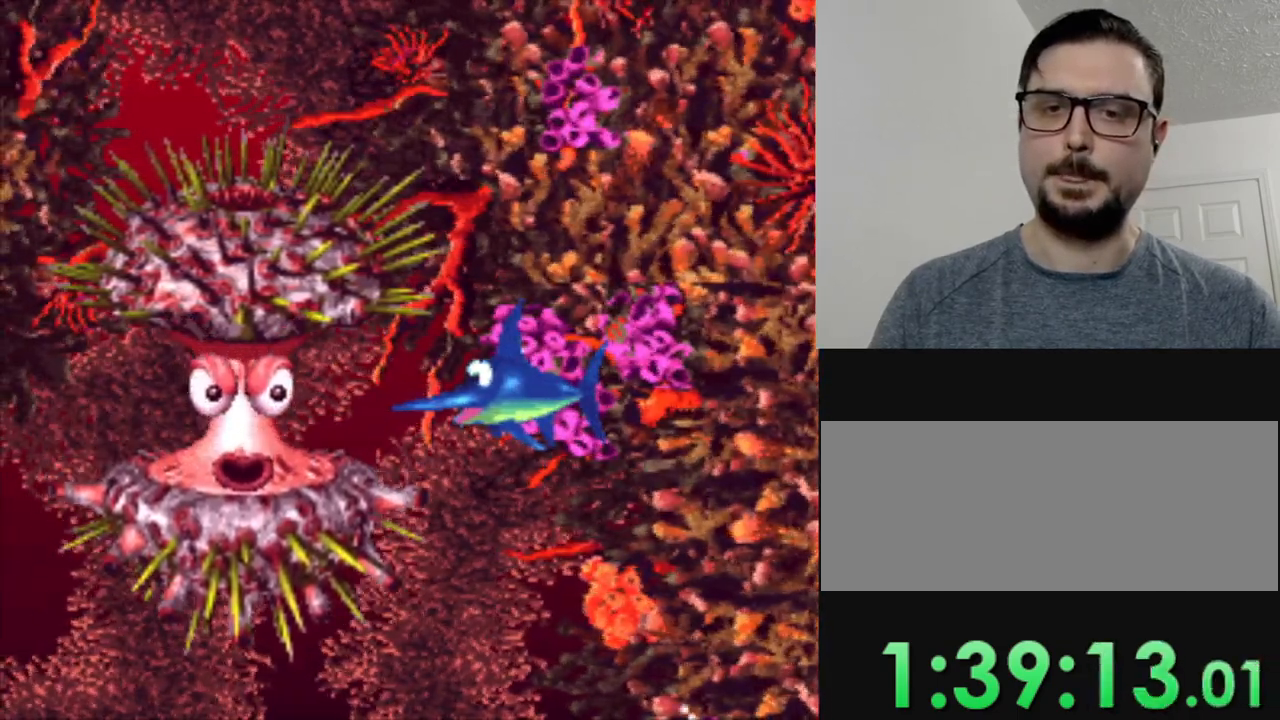
{"buttons": [], "events": [[50, "Y", "down"], [67, "DPAD_LEFT", "down"], [134, "Y", "up"], [167, "DPAD_LEFT", "up"]]}
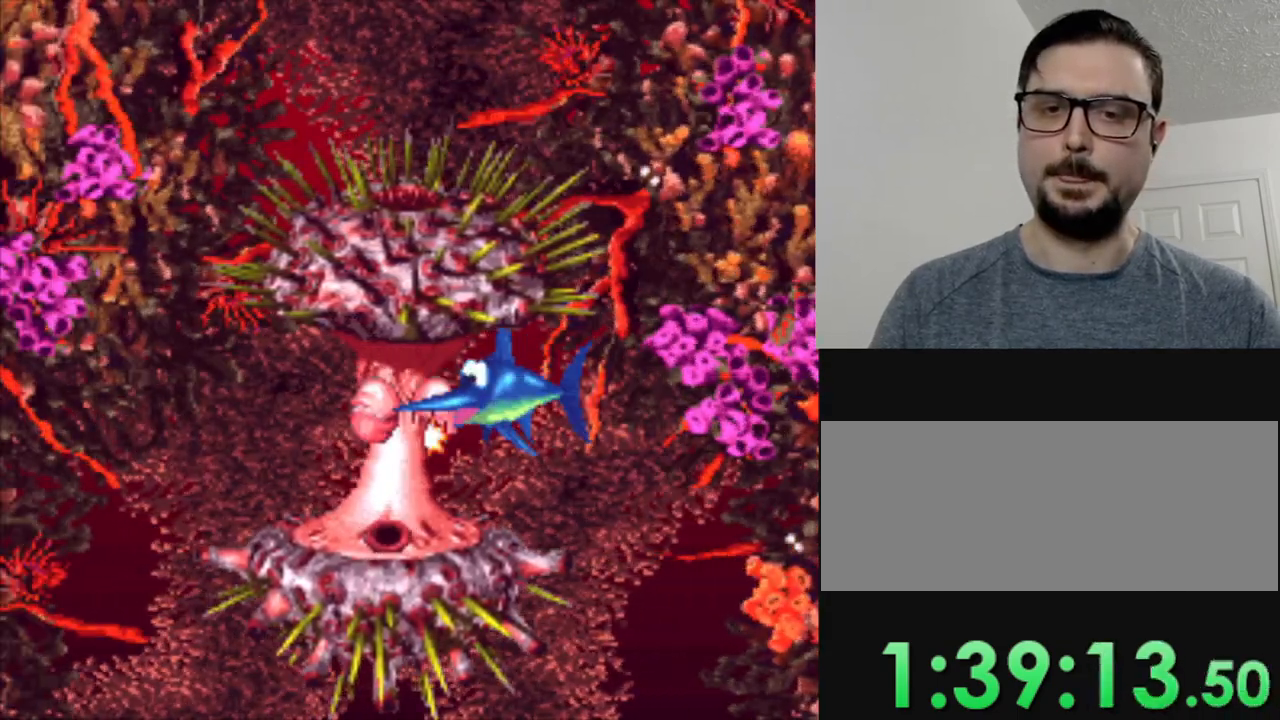
{"buttons": ["DPAD_DOWN"], "events": [[284, "DPAD_DOWN", "down"]]}
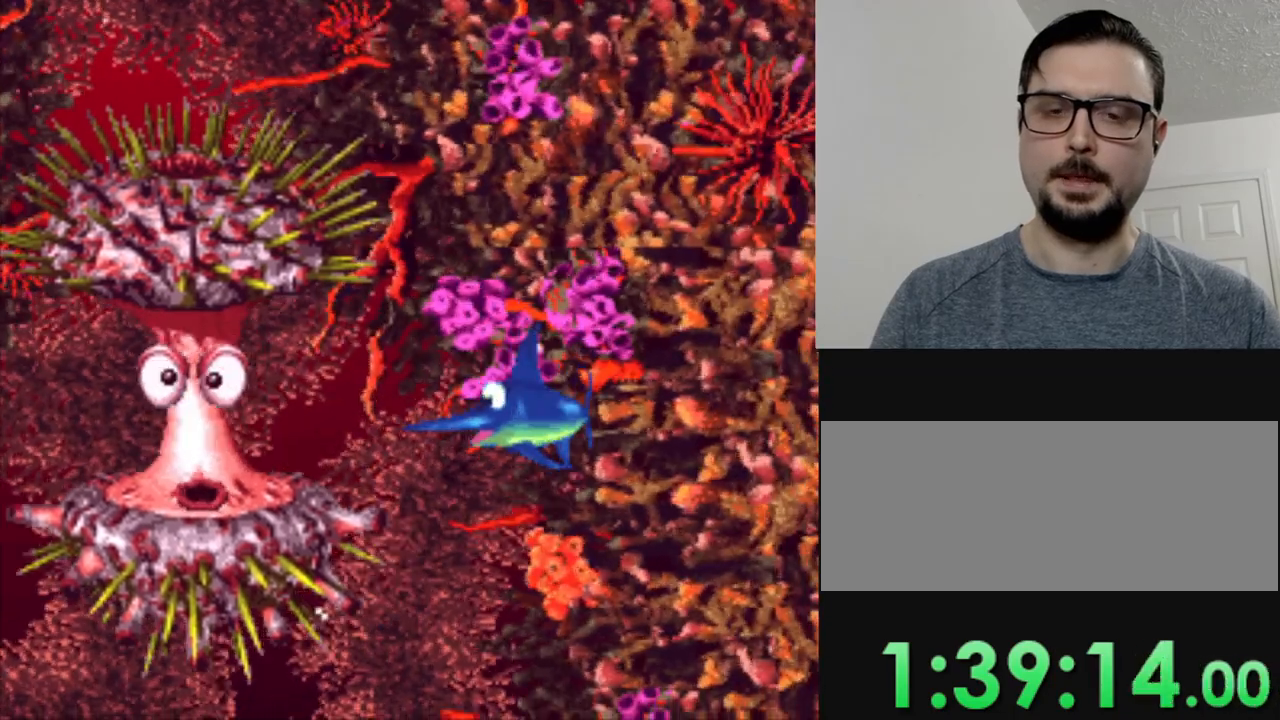
{"buttons": ["DPAD_DOWN"], "events": []}
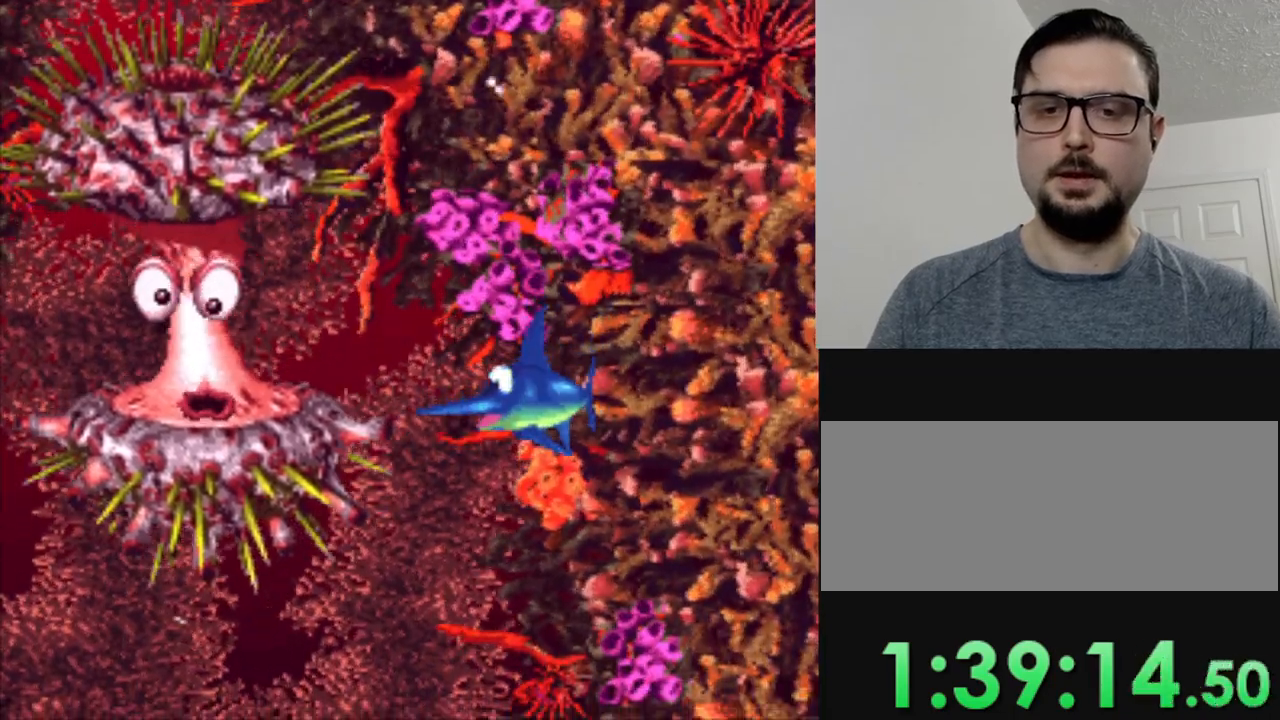
{"buttons": ["DPAD_DOWN"], "events": []}
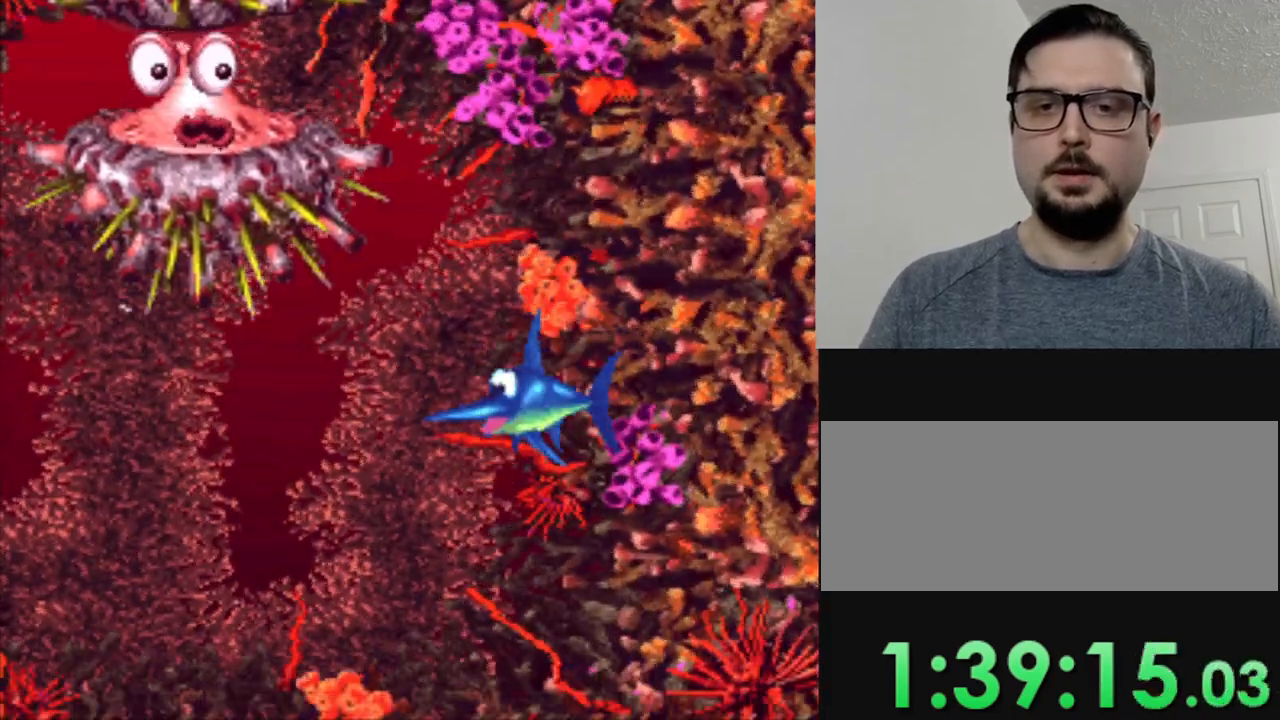
{"buttons": ["DPAD_DOWN"], "events": [[200, "DPAD_LEFT", "down"], [250, "DPAD_DOWN", "up"], [383, "DPAD_DOWN", "down"], [417, "DPAD_LEFT", "up"]]}
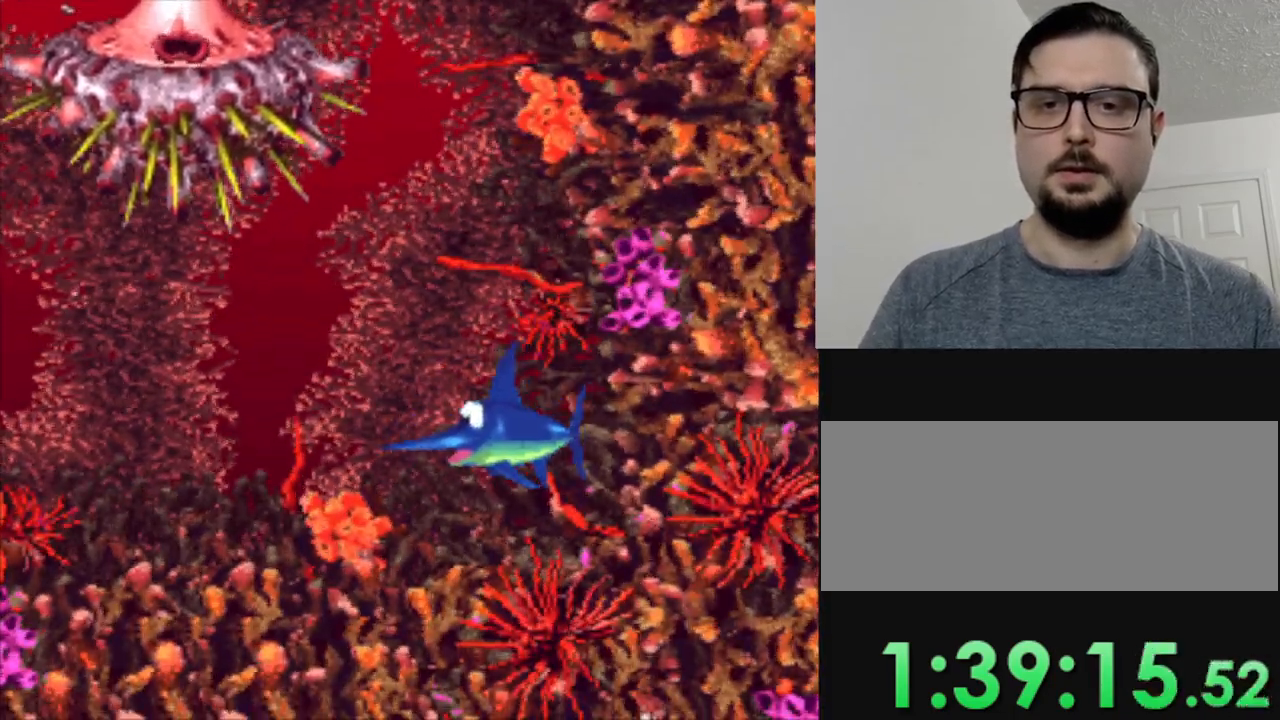
{"buttons": [], "events": [[117, "DPAD_DOWN", "up"]]}
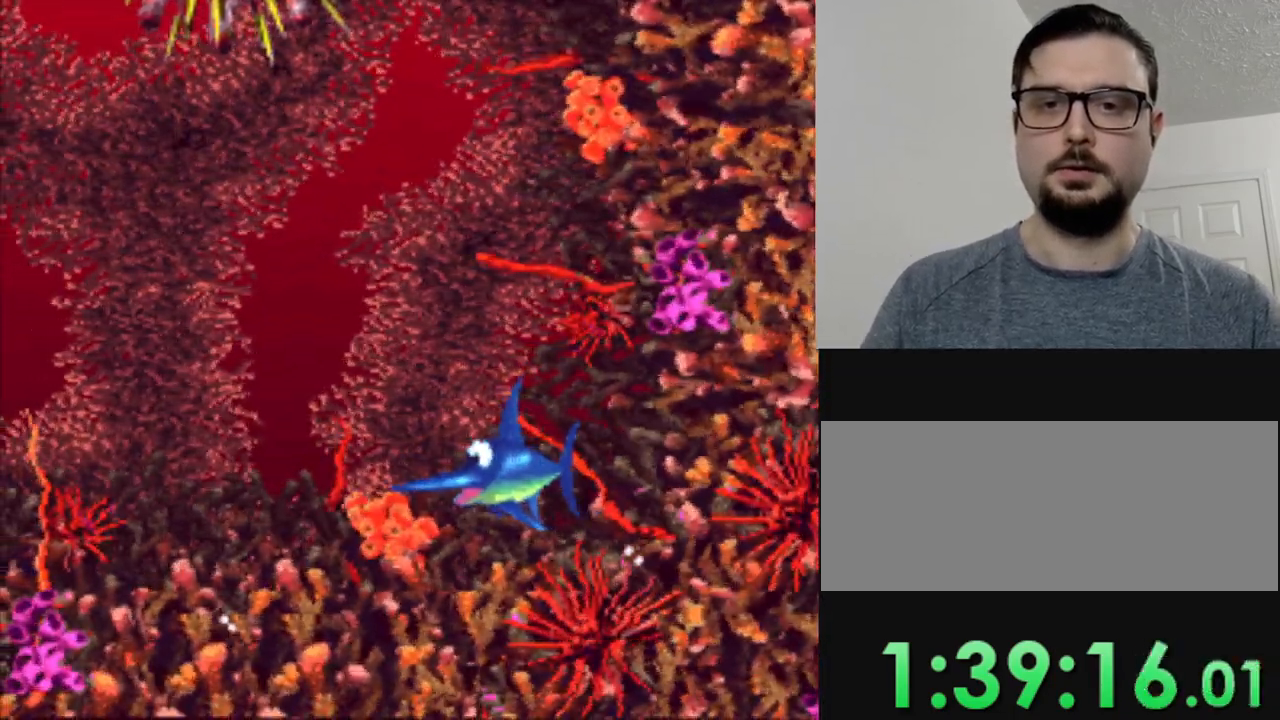
{"buttons": ["DPAD_LEFT"], "events": [[66, "DPAD_DOWN", "down"], [233, "DPAD_DOWN", "up"], [417, "DPAD_LEFT", "down"]]}
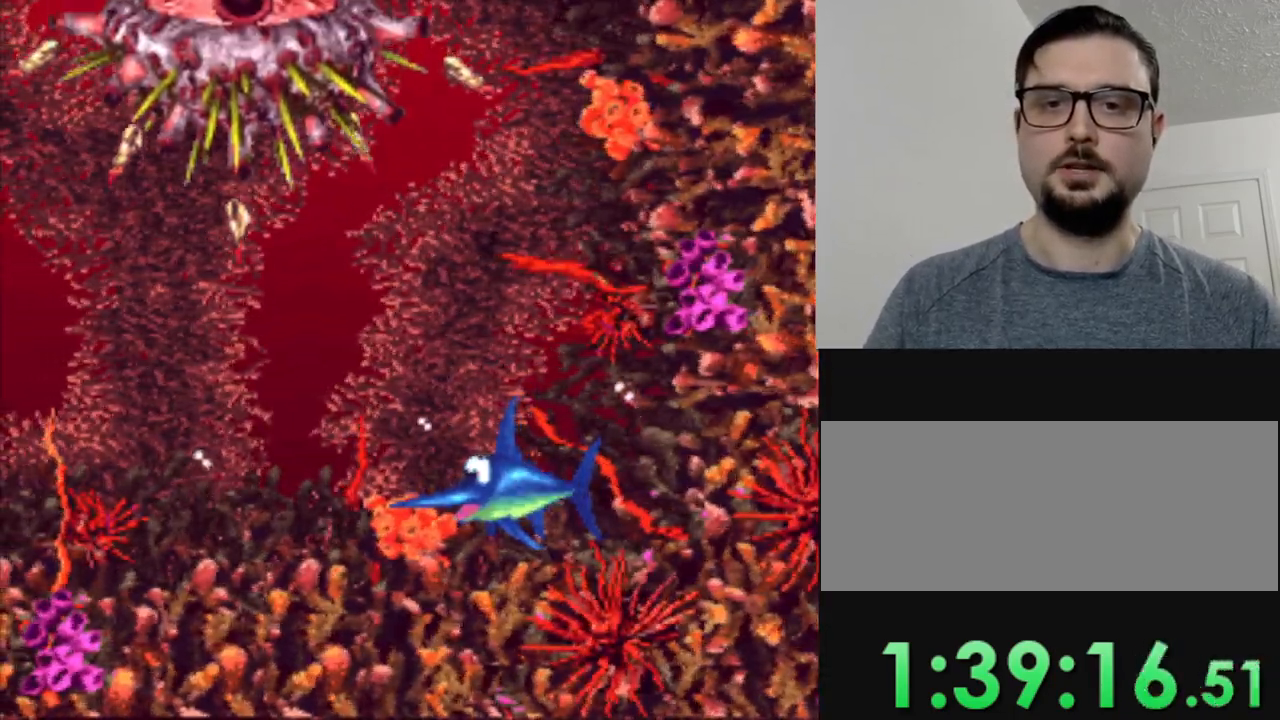
{"buttons": [], "events": [[350, "DPAD_LEFT", "up"]]}
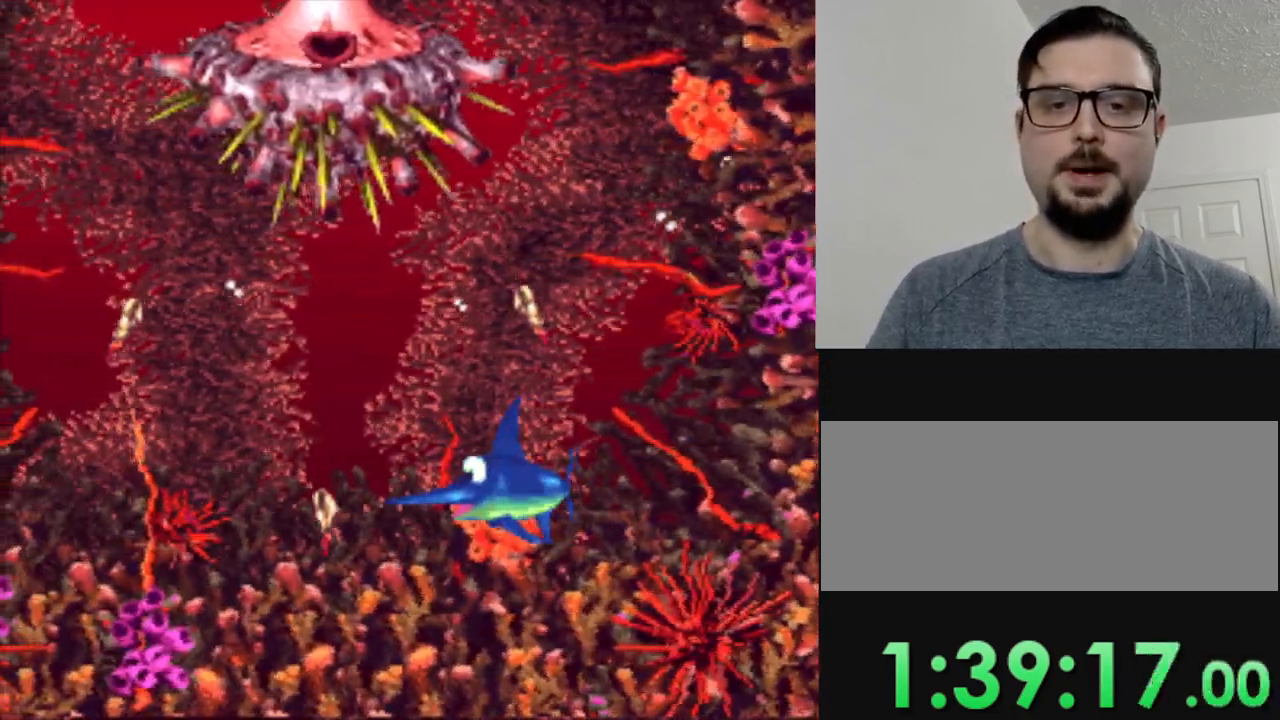
{"buttons": [], "events": [[116, "DPAD_RIGHT", "down"], [216, "DPAD_RIGHT", "up"]]}
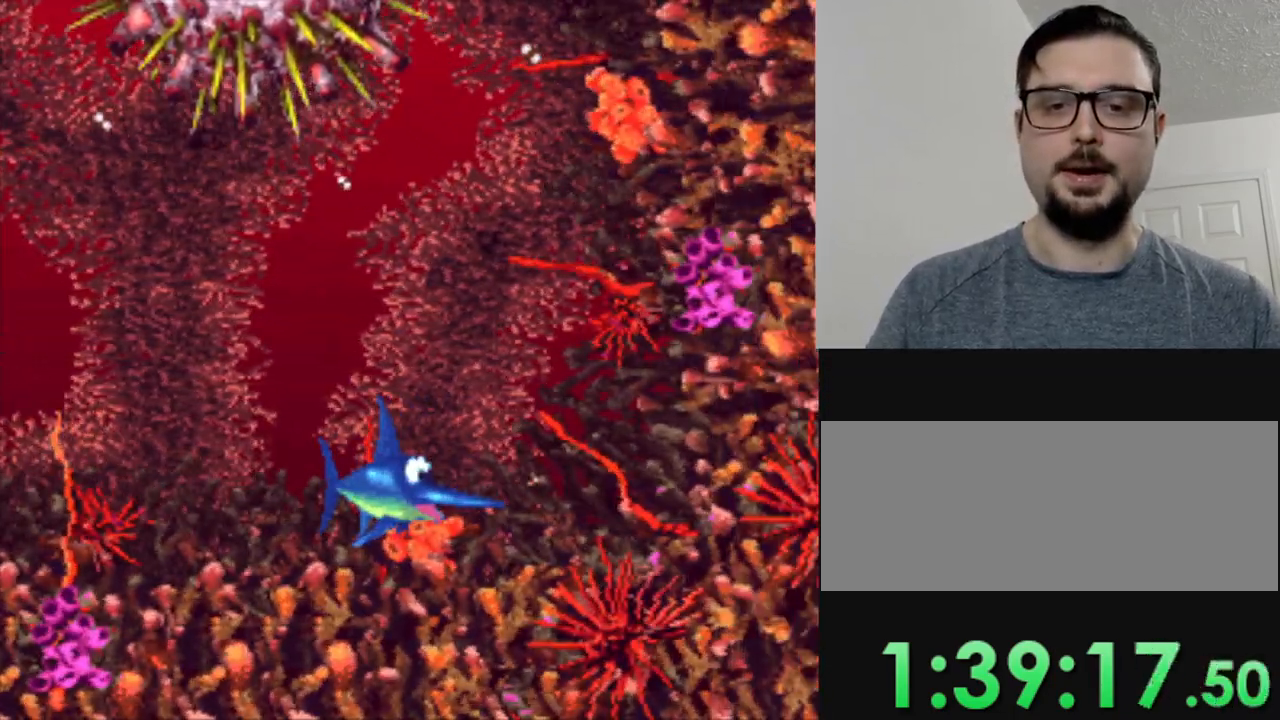
{"buttons": [], "events": []}
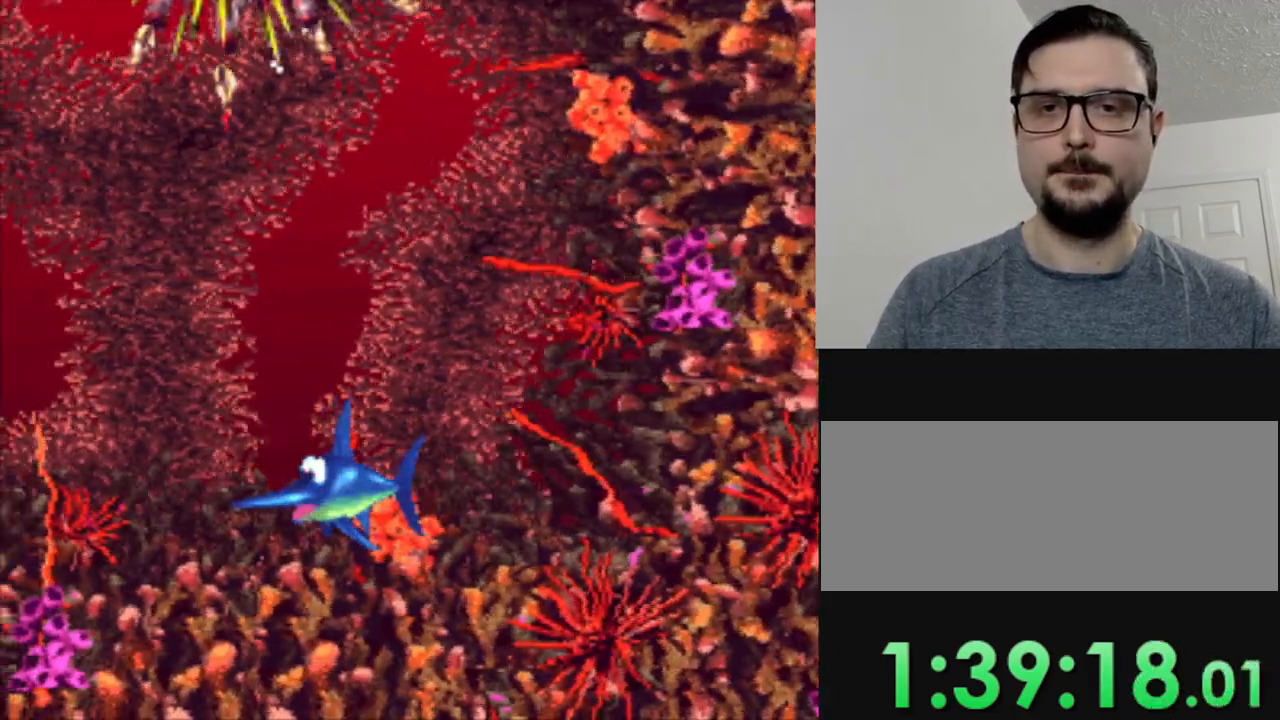
{"buttons": [], "events": [[67, "DPAD_RIGHT", "down"], [134, "DPAD_RIGHT", "up"]]}